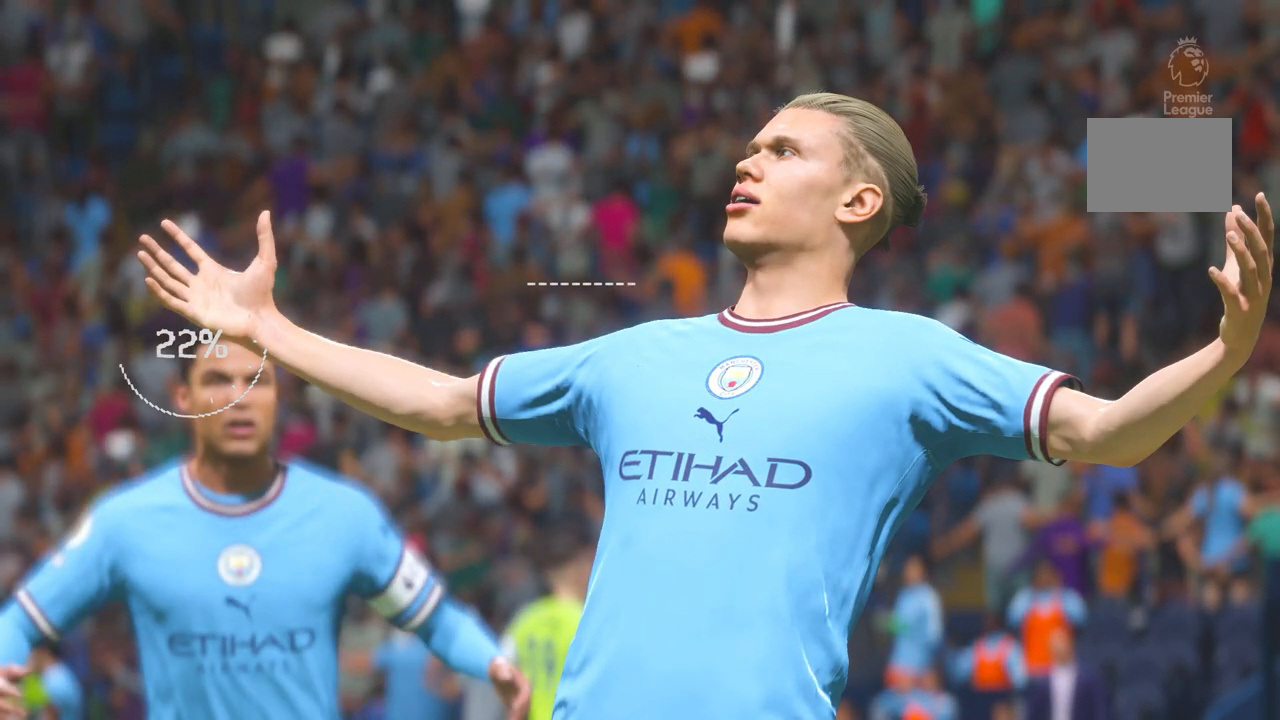
Gameplay with a controller (Xbox layout); each line is a JSON object with the inputs held at the frame after it. "events" lists button and stick changes between this image and that frame as [ms after this image, input, new state], when the widget could be followed in between. Not read: L3 R3 SELECT START.
{"buttons": [], "left_stick": "center", "right_stick": "center", "events": []}
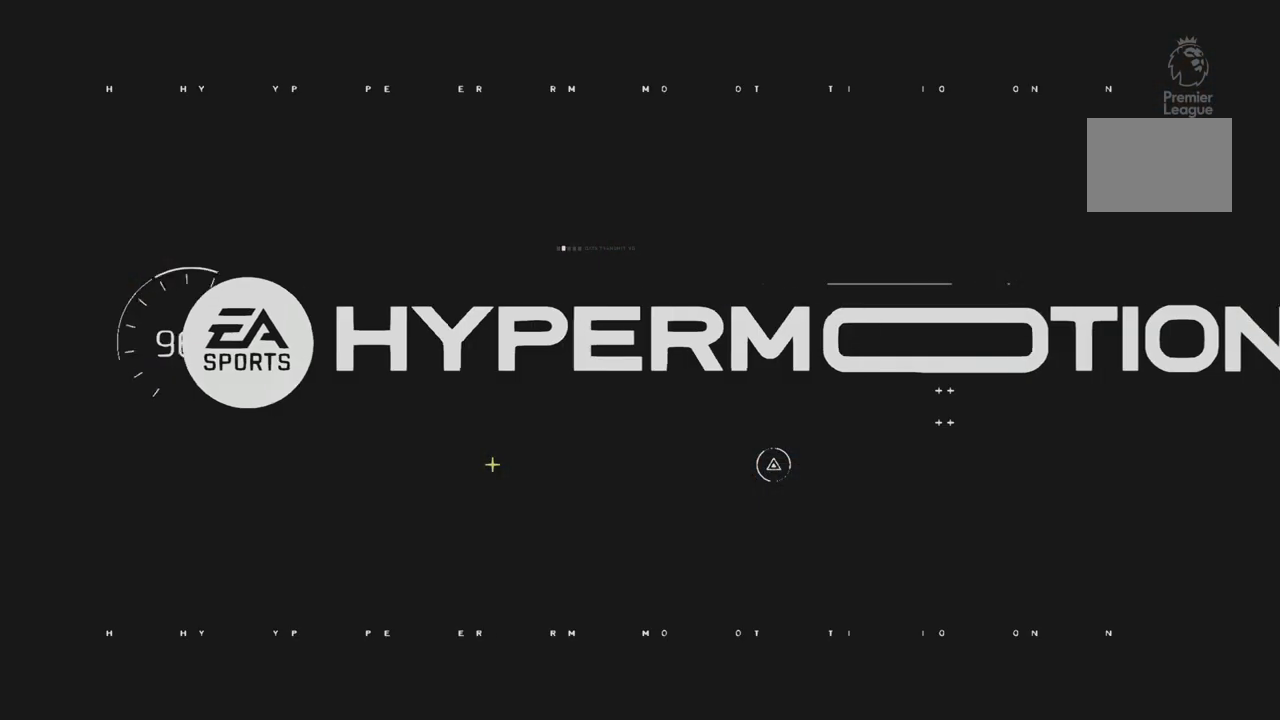
{"buttons": [], "left_stick": "center", "right_stick": "center", "events": []}
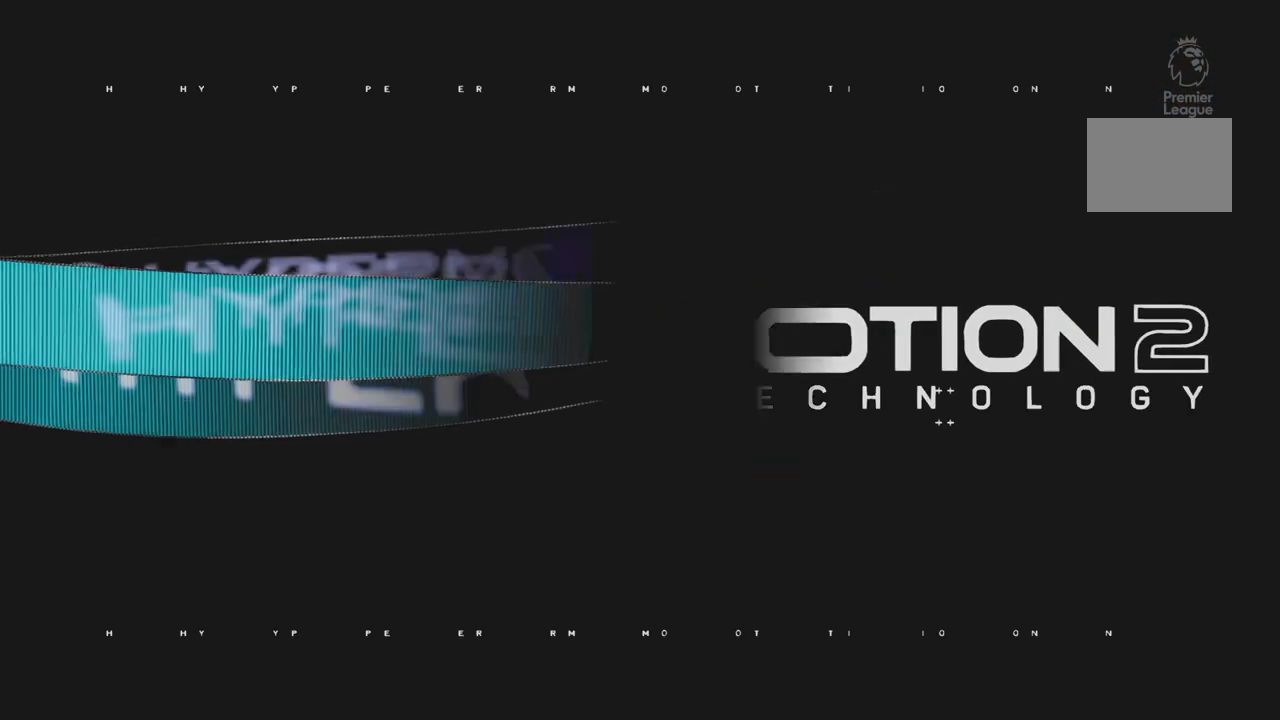
{"buttons": [], "left_stick": "center", "right_stick": "center", "events": []}
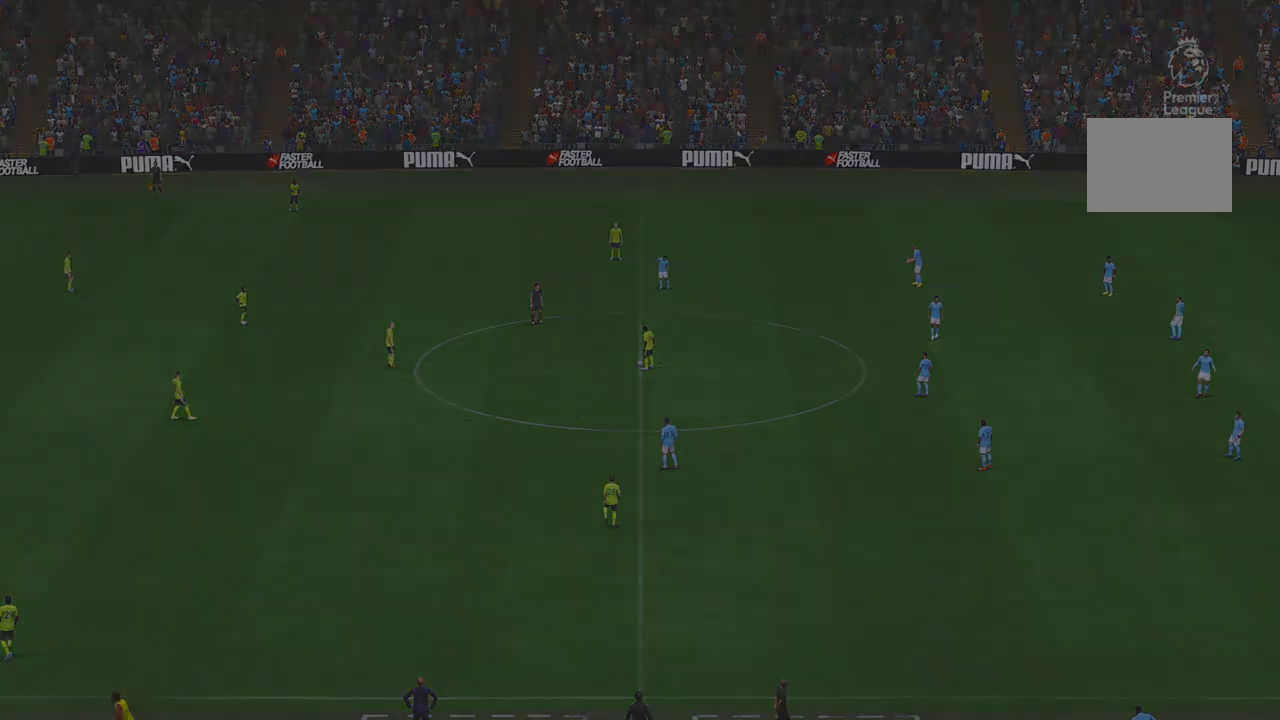
{"buttons": [], "left_stick": "center", "right_stick": "center", "events": []}
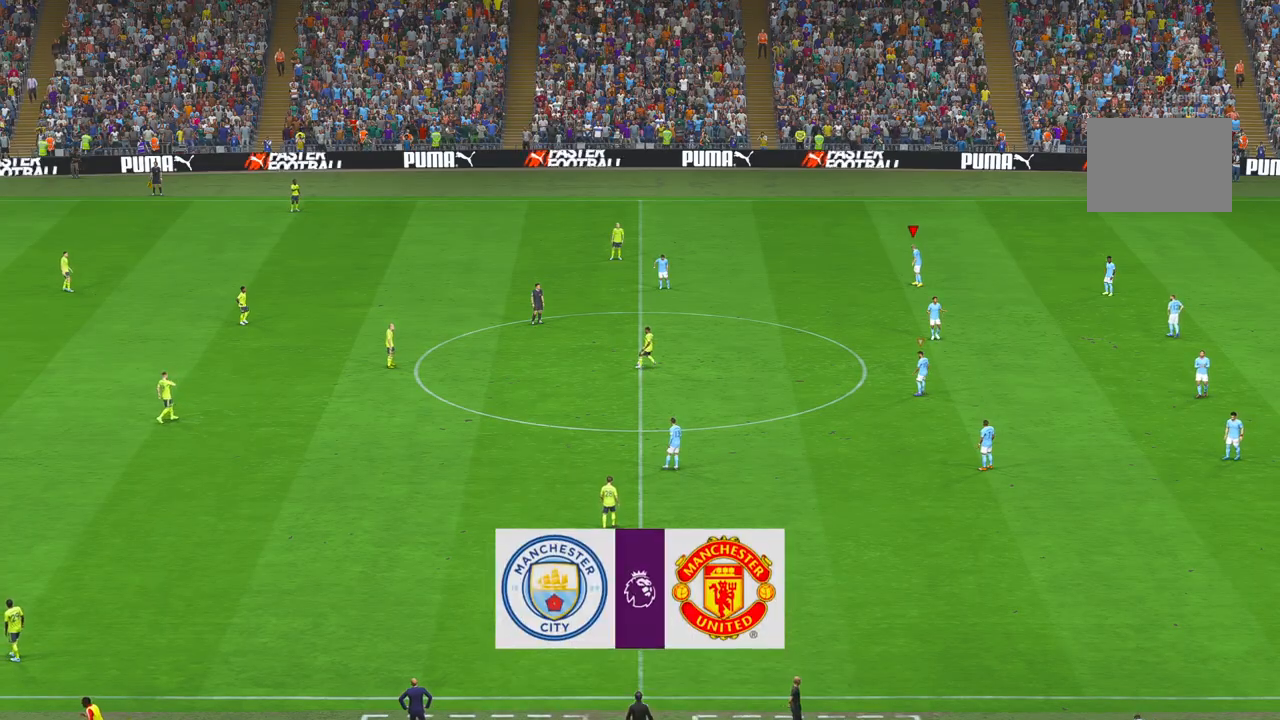
{"buttons": [], "left_stick": "center", "right_stick": "center", "events": []}
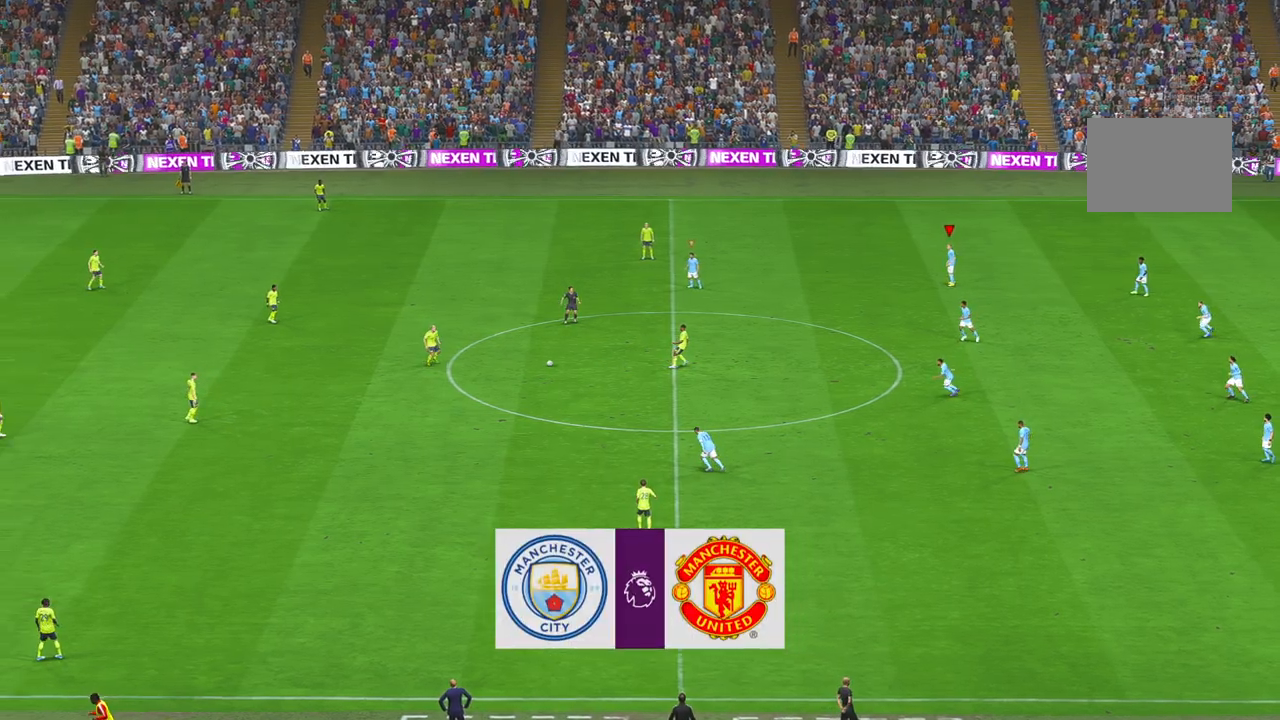
{"buttons": ["R2"], "left_stick": "left", "right_stick": "center", "events": [[17, "left_stick", "left"], [217, "R2", "down"], [317, "L1", "down"], [483, "L1", "up"]]}
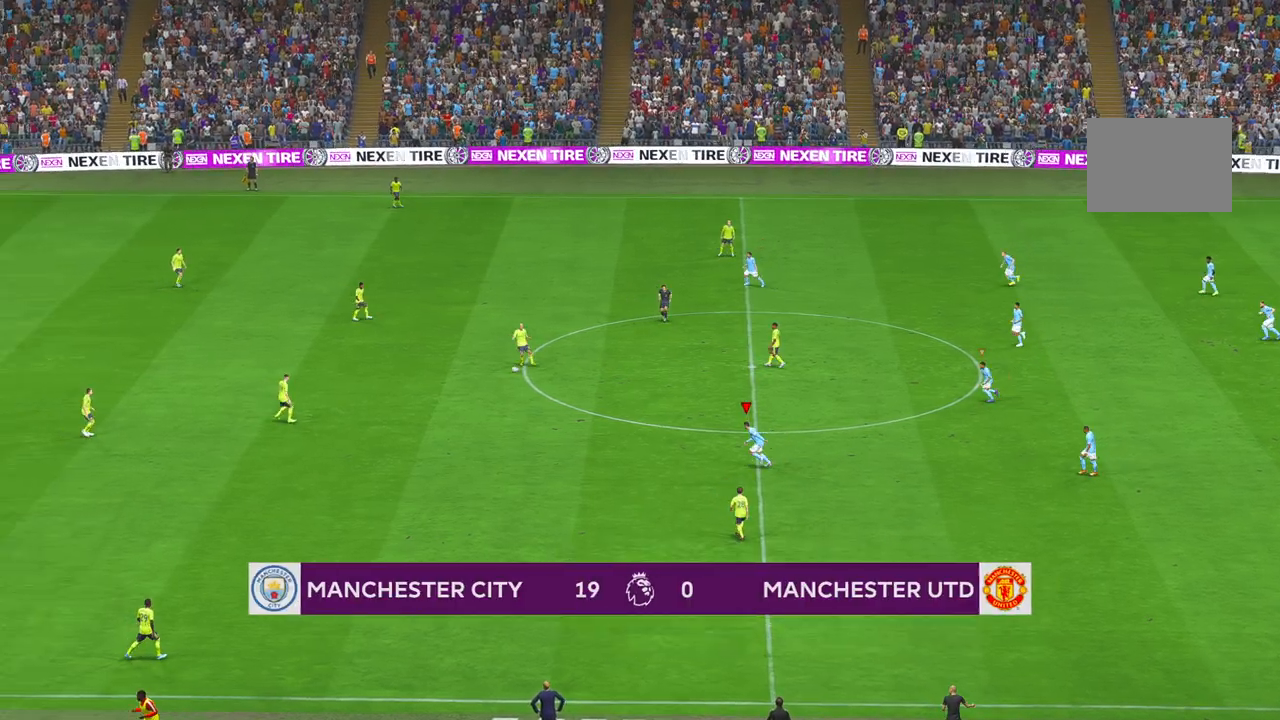
{"buttons": ["R2"], "left_stick": "left", "right_stick": "center", "events": [[317, "X", "down"], [333, "X", "up"]]}
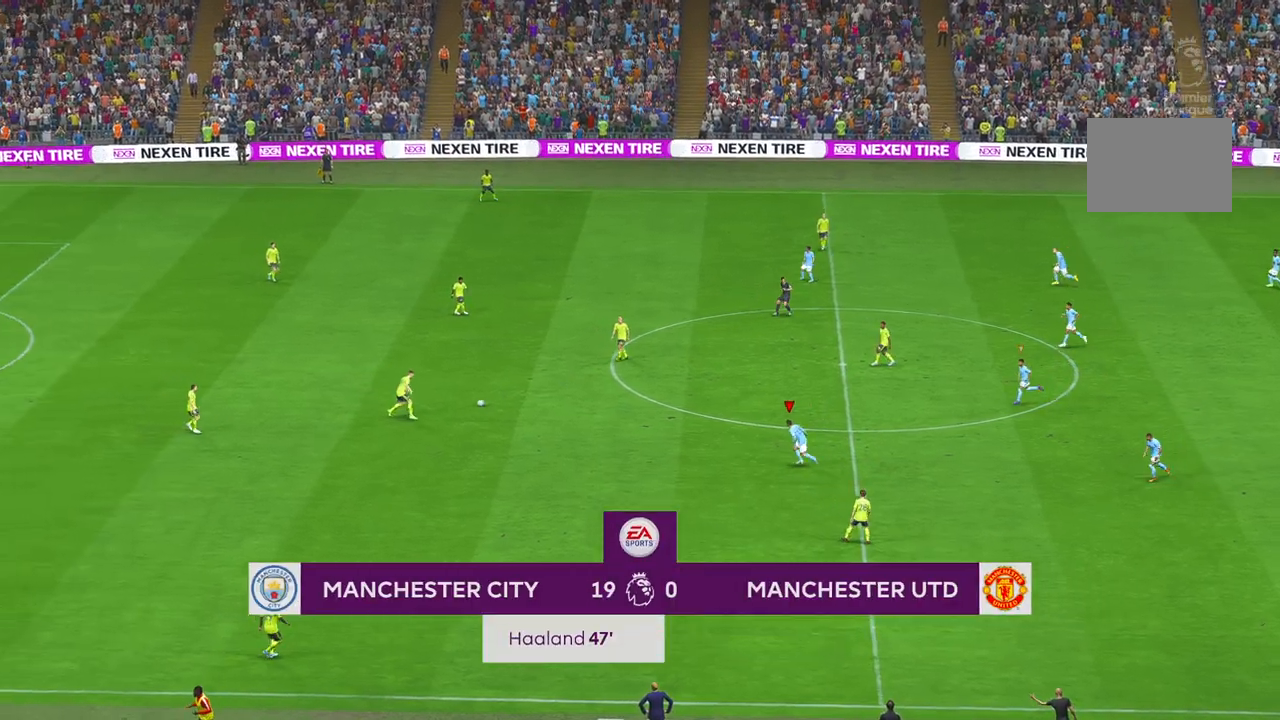
{"buttons": ["R2"], "left_stick": "left", "right_stick": "center", "events": []}
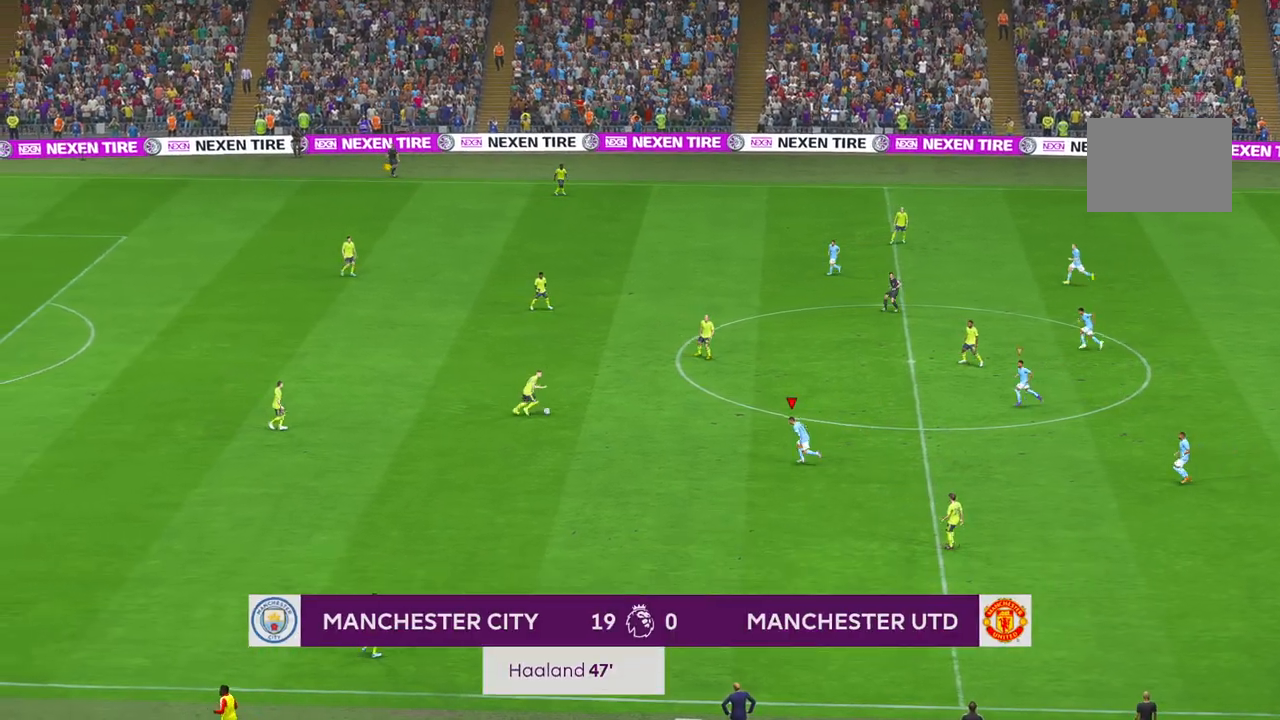
{"buttons": ["R2"], "left_stick": "up", "right_stick": "center", "events": [[267, "left_stick", "center"], [383, "left_stick", "up"]]}
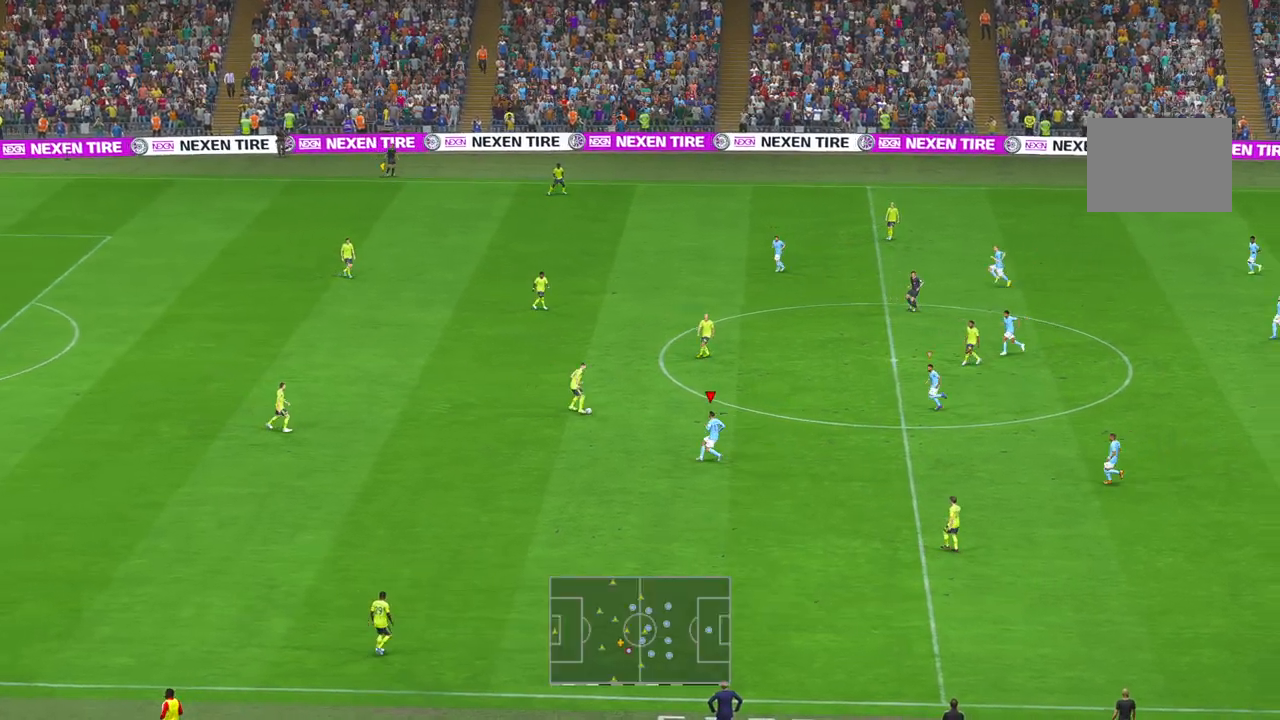
{"buttons": ["R2"], "left_stick": "up-right", "right_stick": "center", "events": [[467, "left_stick", "up-right"]]}
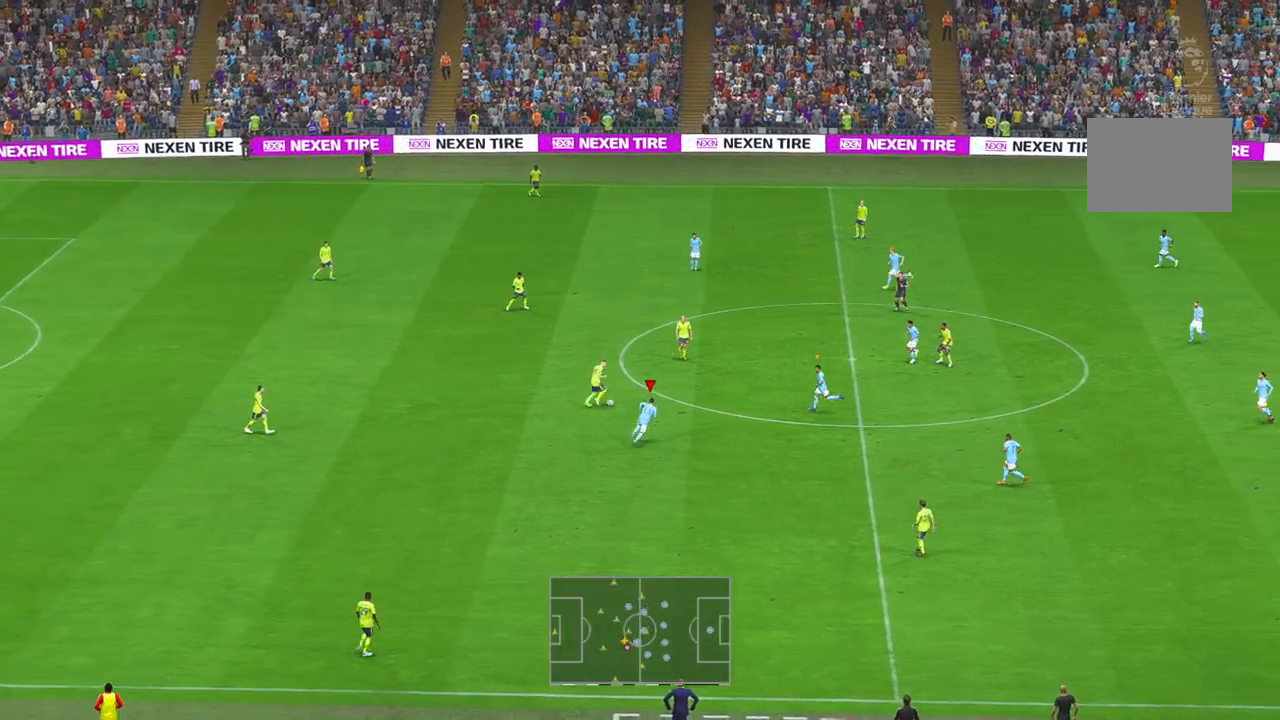
{"buttons": ["R2"], "left_stick": "up-right", "right_stick": "center", "events": [[133, "Y", "down"], [183, "Y", "up"]]}
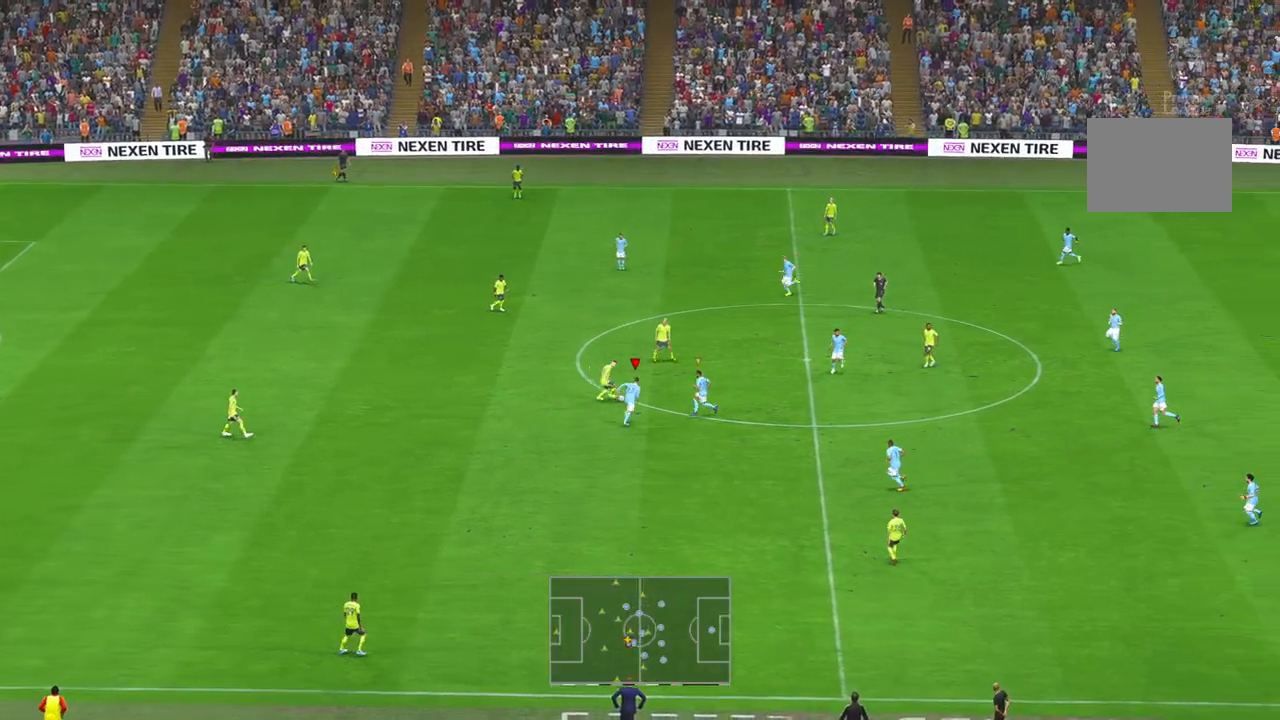
{"buttons": ["R2"], "left_stick": "right", "right_stick": "center", "events": [[483, "left_stick", "right"]]}
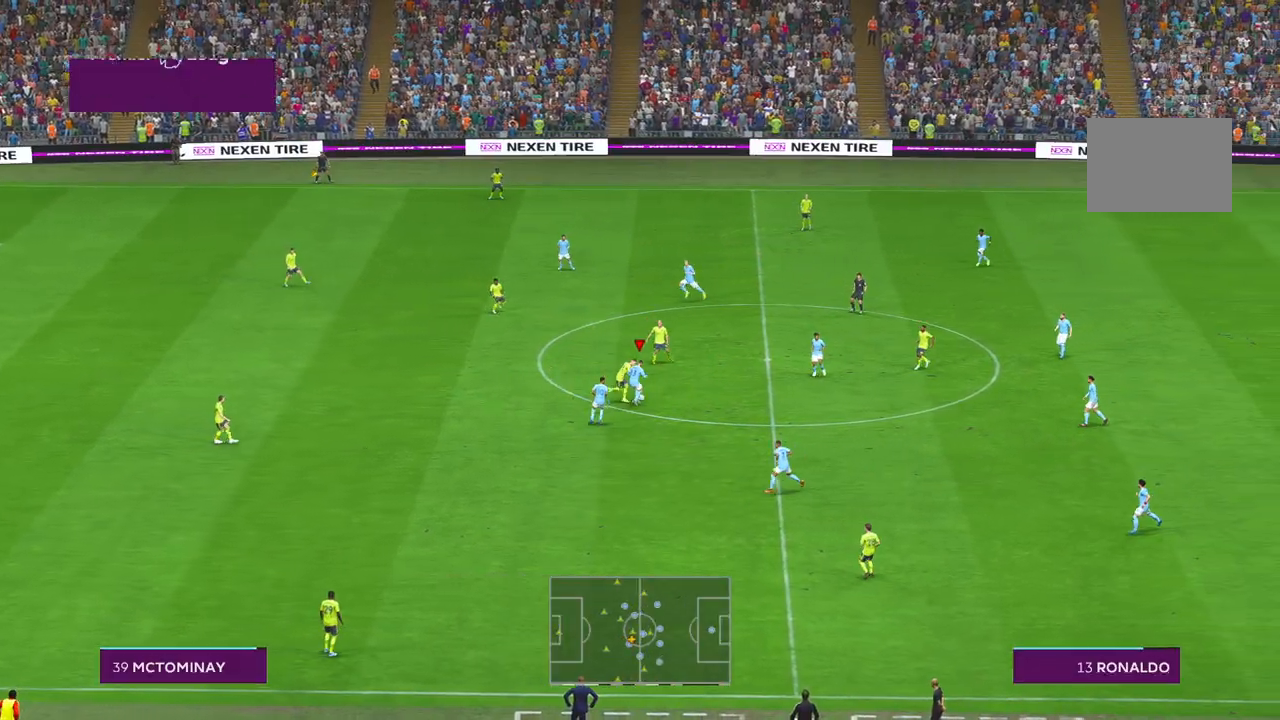
{"buttons": ["R2"], "left_stick": "down", "right_stick": "center", "events": [[83, "left_stick", "down-right"], [400, "left_stick", "down"], [433, "Y", "down"], [500, "Y", "up"]]}
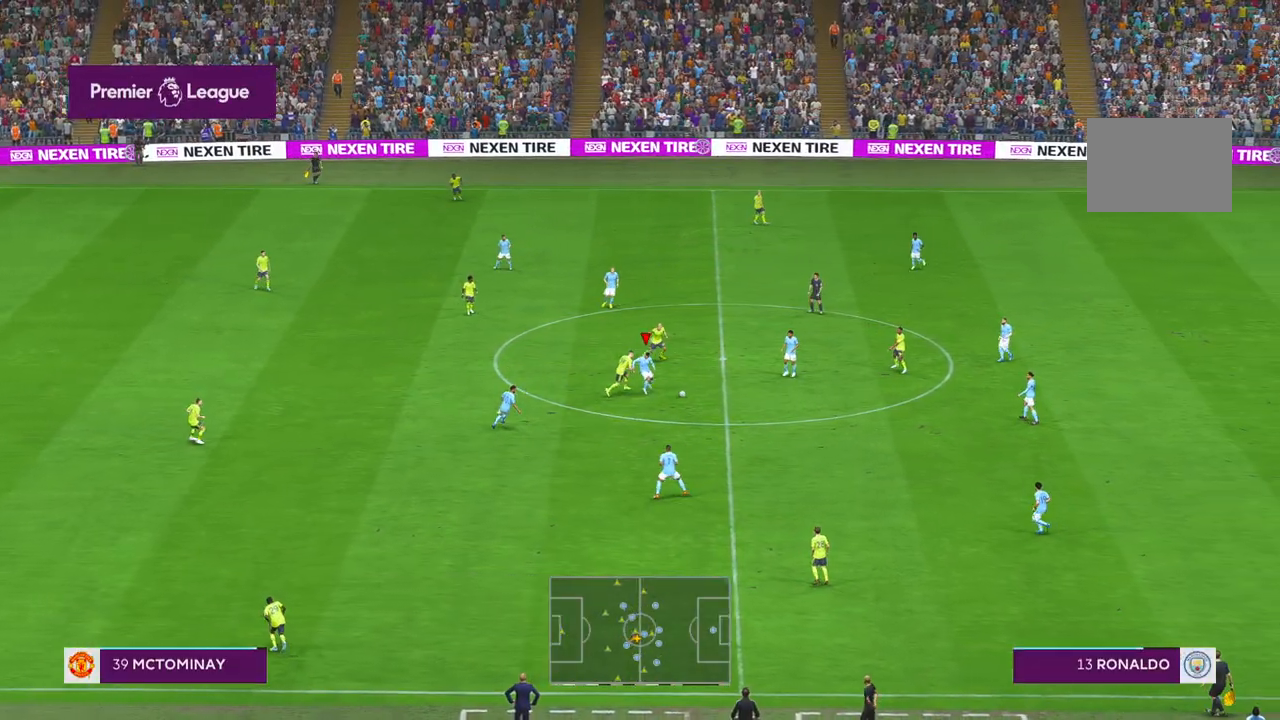
{"buttons": ["R2"], "left_stick": "down-left", "right_stick": "center", "events": [[17, "Y", "down"], [50, "Y", "up"], [333, "A", "down"], [333, "left_stick", "down-left"], [500, "A", "up"]]}
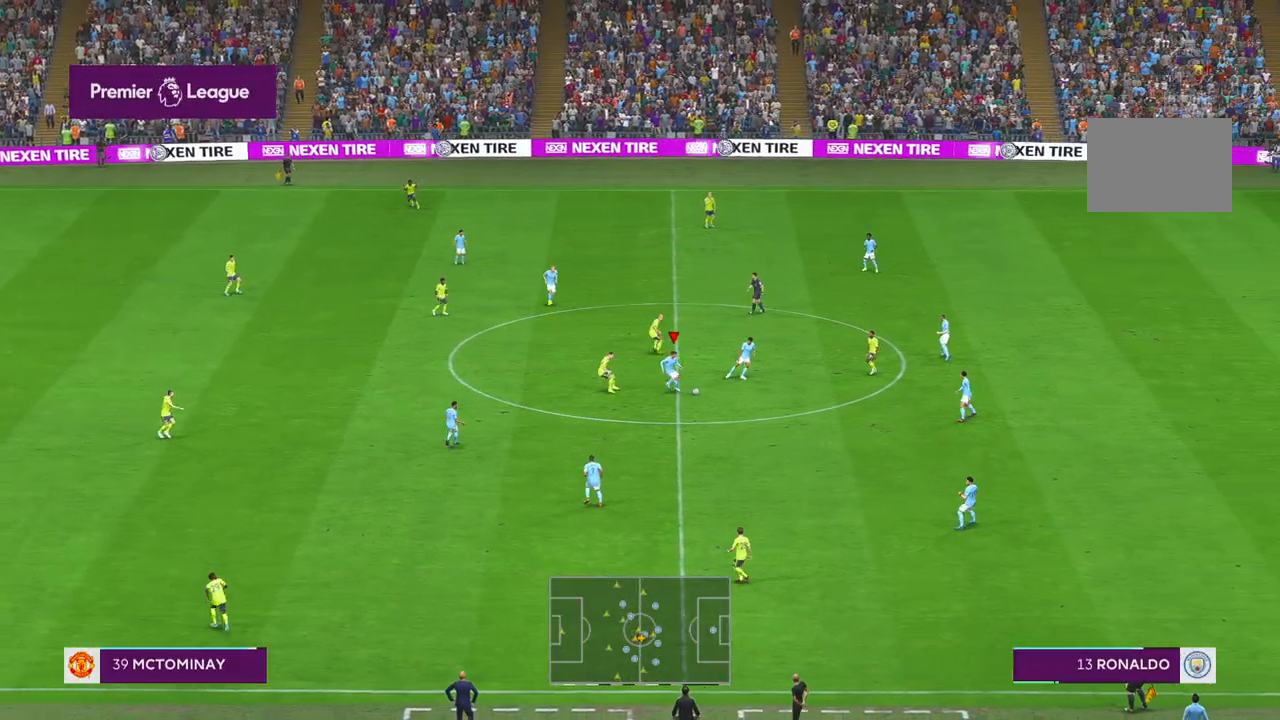
{"buttons": ["R2"], "left_stick": "down-left", "right_stick": "center", "events": []}
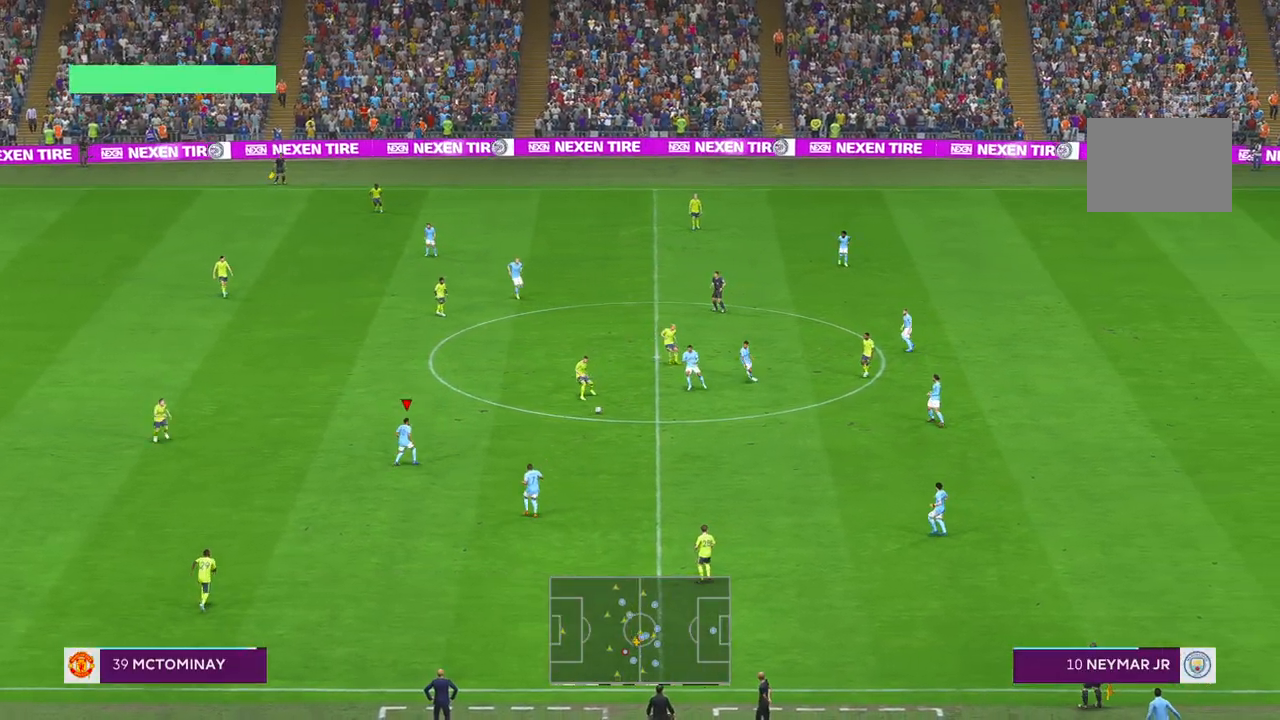
{"buttons": ["R2"], "left_stick": "center", "right_stick": "center"}
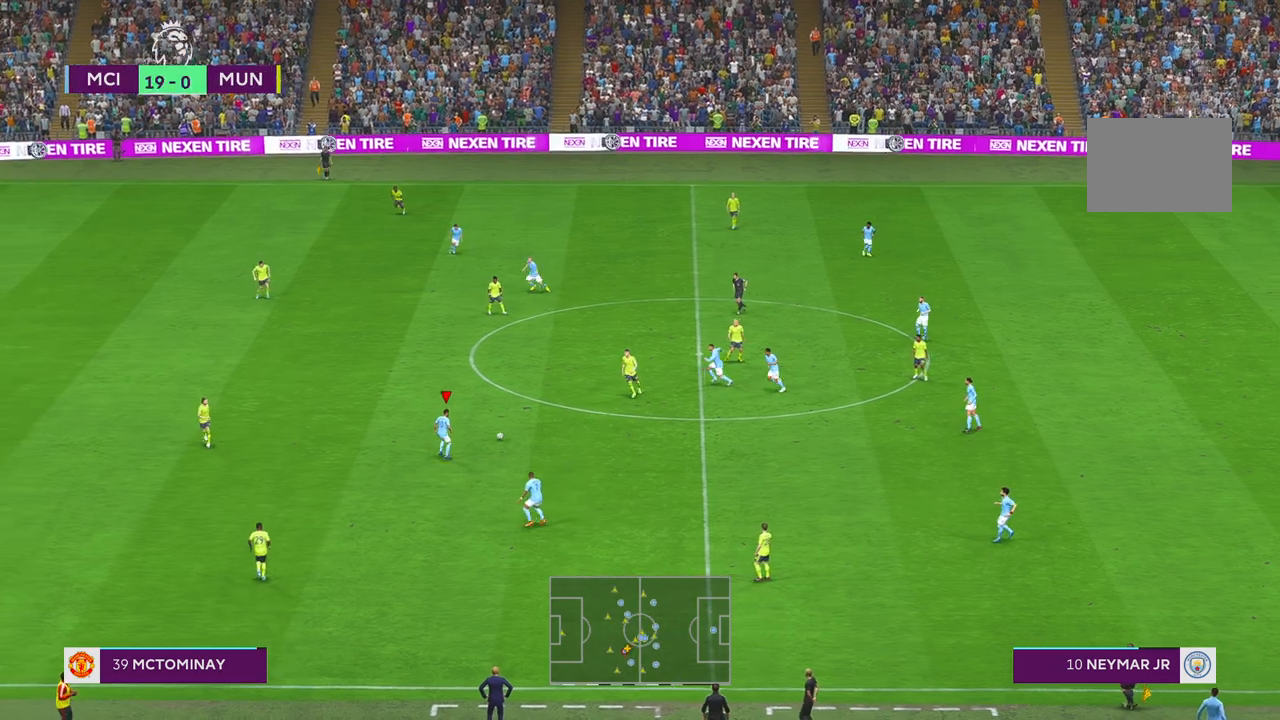
{"buttons": ["R2"], "left_stick": "down-left", "right_stick": "center", "events": [[500, "left_stick", "down-left"]]}
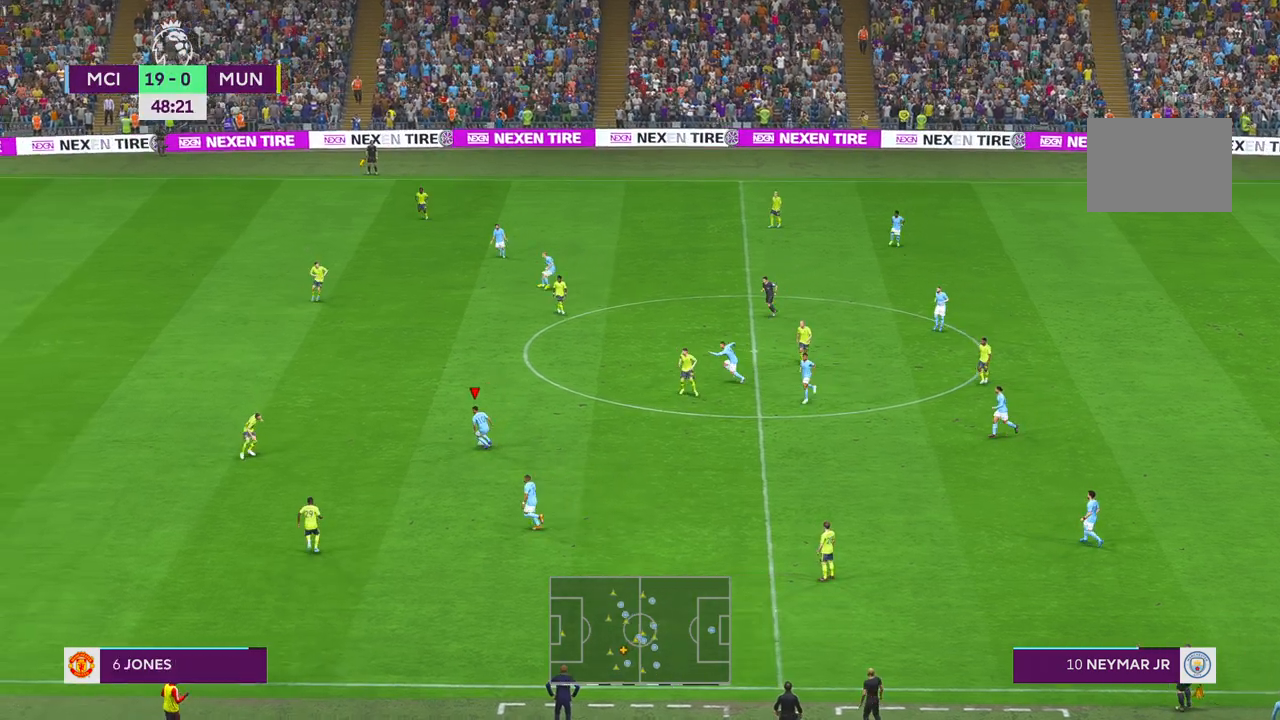
{"buttons": ["R2"], "left_stick": "center", "right_stick": "center", "events": [[83, "R1", "down"], [133, "R1", "up"], [500, "left_stick", "center"]]}
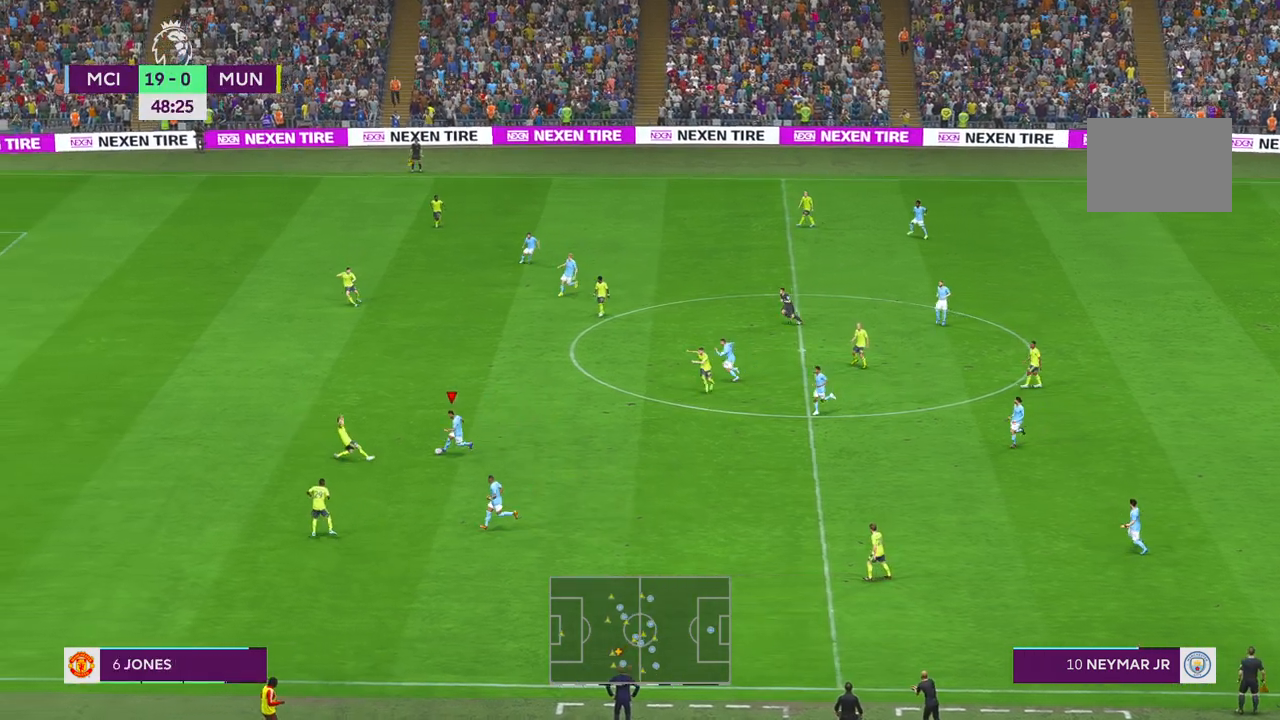
{"buttons": ["R2"], "left_stick": "down-right", "right_stick": "center", "events": [[133, "left_stick", "down"], [333, "left_stick", "down-right"]]}
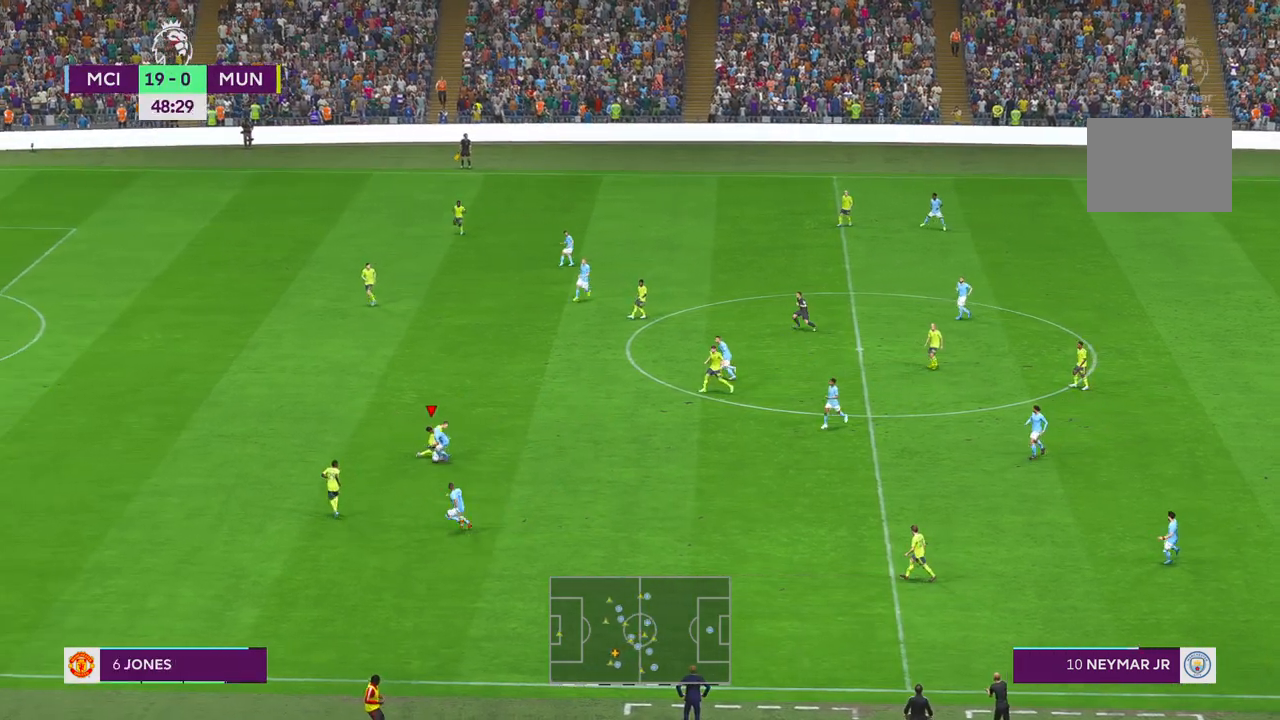
{"buttons": ["R2"], "left_stick": "up-right", "right_stick": "center", "events": [[17, "left_stick", "right"], [133, "left_stick", "up-right"]]}
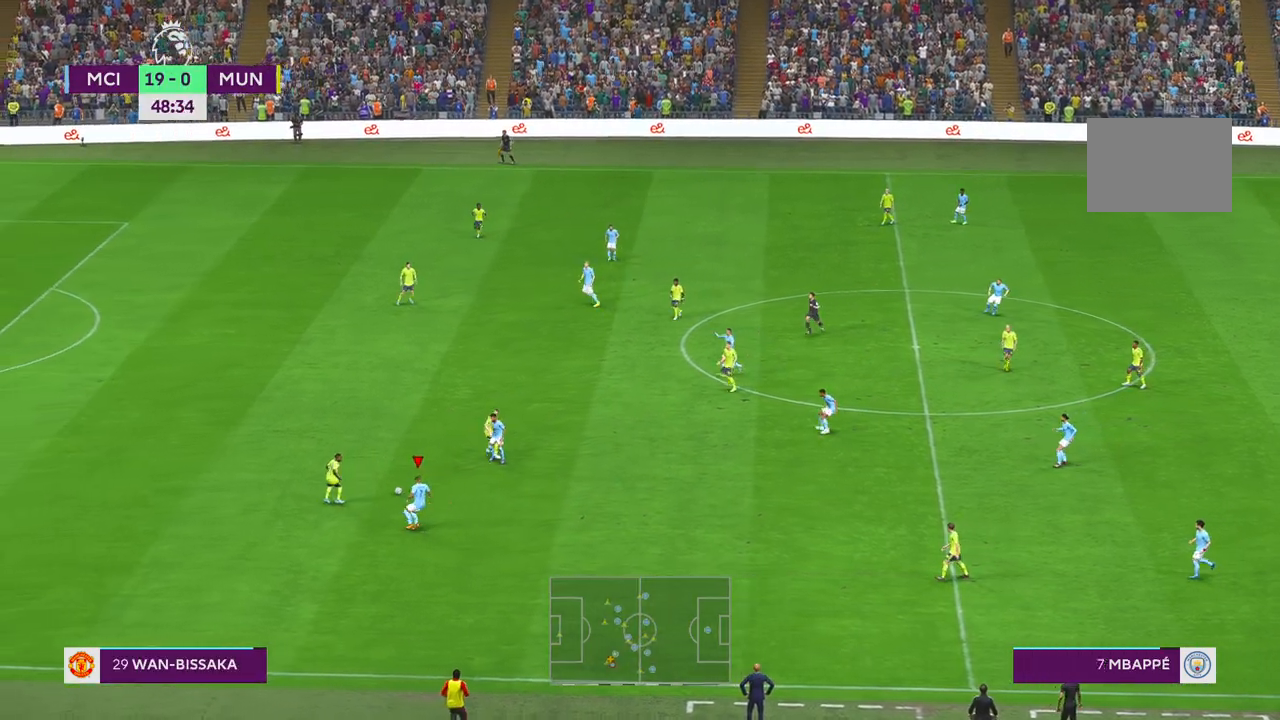
{"buttons": ["R2"], "left_stick": "up-right", "right_stick": "center", "events": [[33, "left_stick", "up"], [350, "left_stick", "up-right"]]}